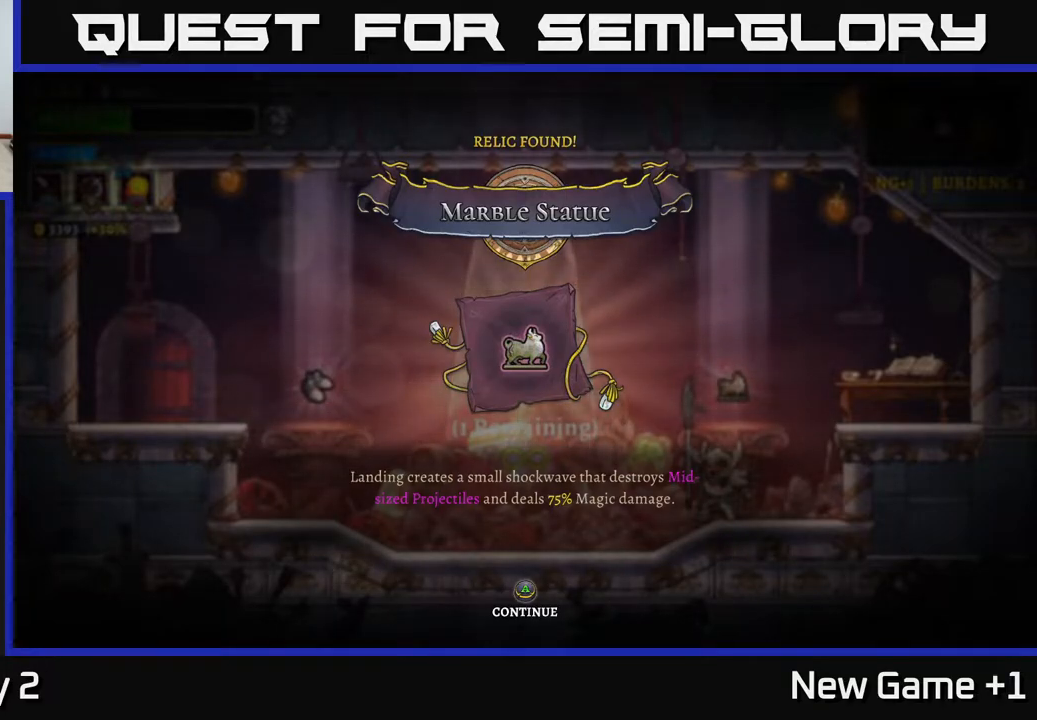
Gameplay with a controller (Xbox layout); each line is a JSON object with the inputs held at the frame after it. "events" lists button and stick changes between this image and that frame as [ms after this image, input, new state], when the widget could be followed in between.
{"buttons": [], "left_stick": "right", "right_stick": "center", "events": [[217, "A", "down"], [467, "A", "up"], [500, "left_stick", "right"]]}
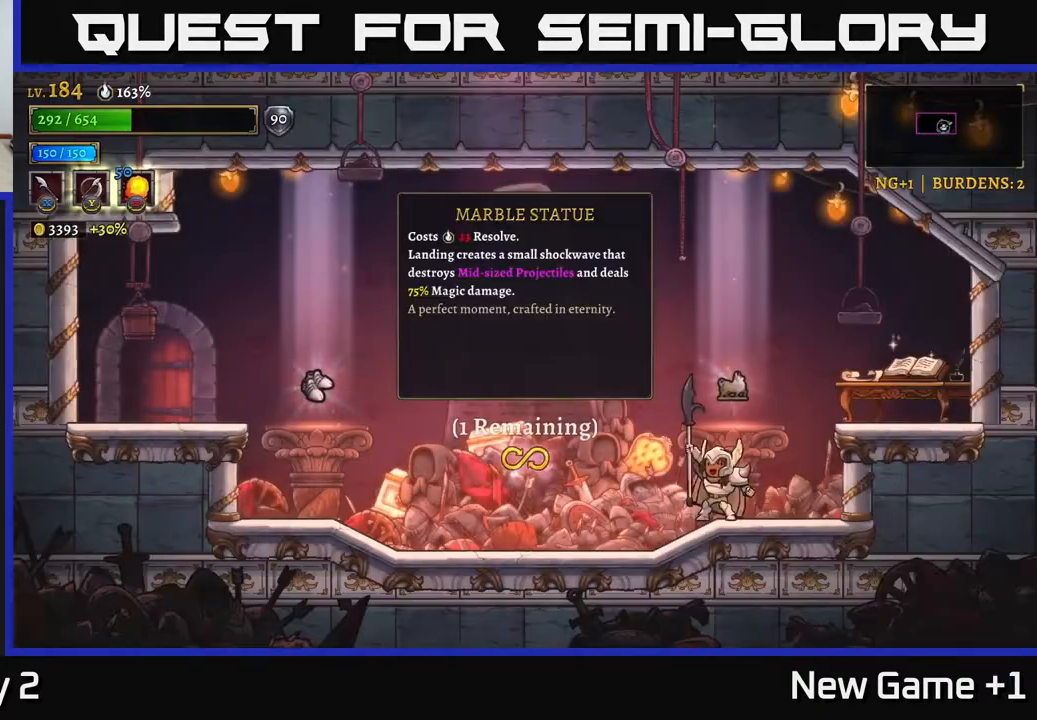
{"buttons": [], "left_stick": "left", "right_stick": "center", "events": [[383, "left_stick", "left"]]}
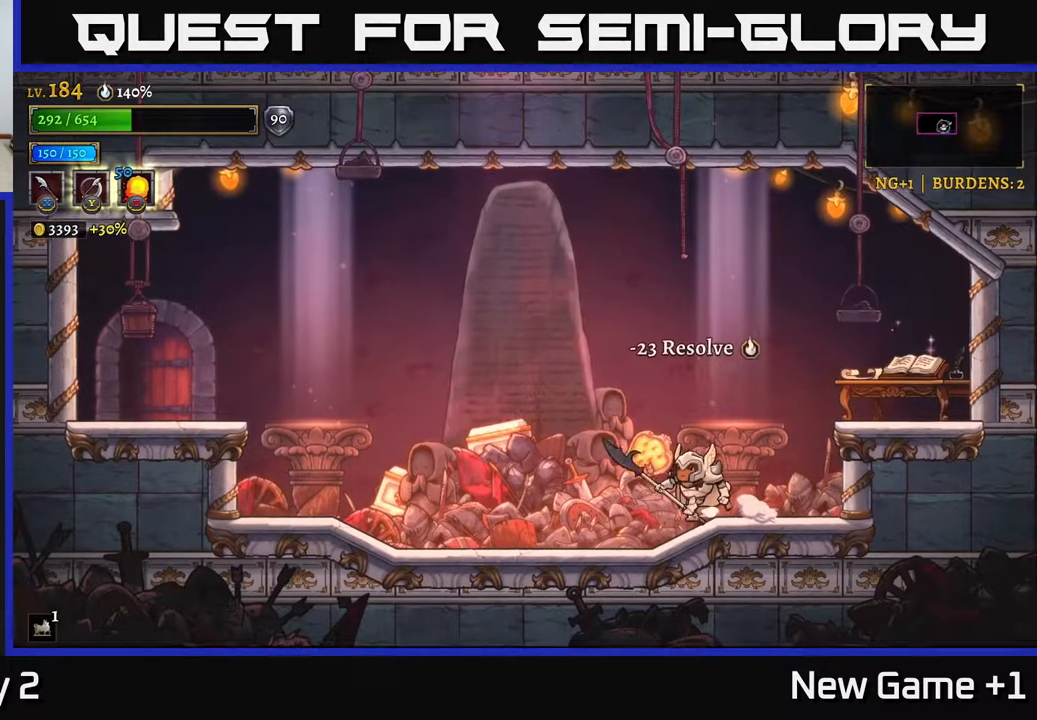
{"buttons": ["L2"], "left_stick": "left", "right_stick": "center", "events": [[233, "A", "down"], [450, "A", "up"], [450, "L2", "down"]]}
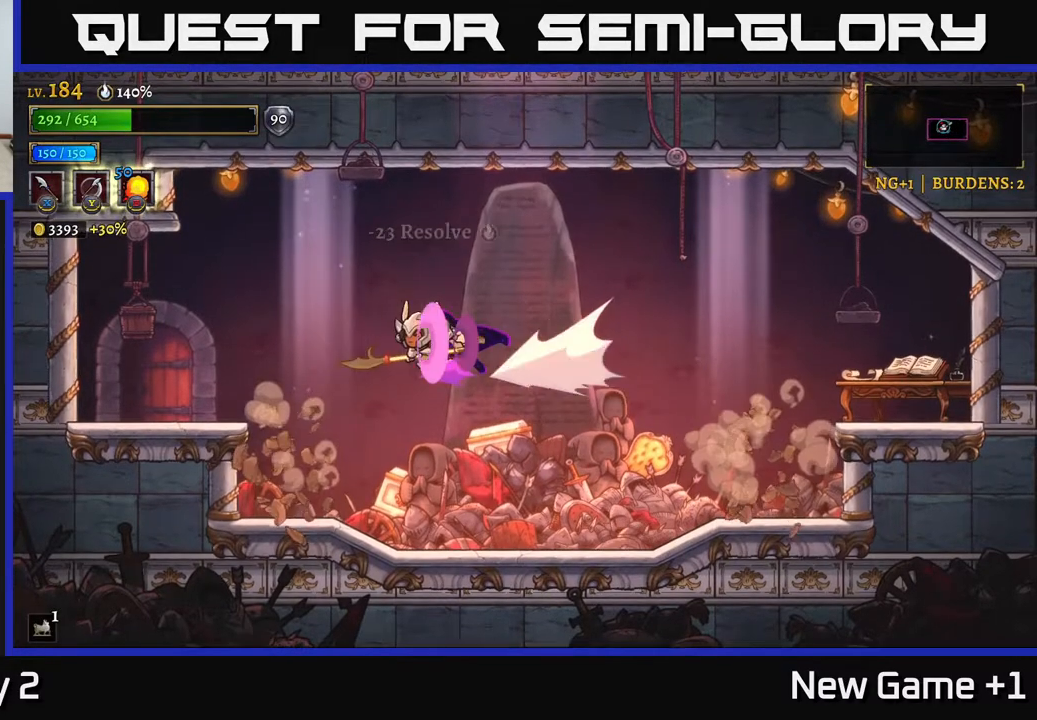
{"buttons": [], "left_stick": "left", "right_stick": "center", "events": [[367, "L2", "up"]]}
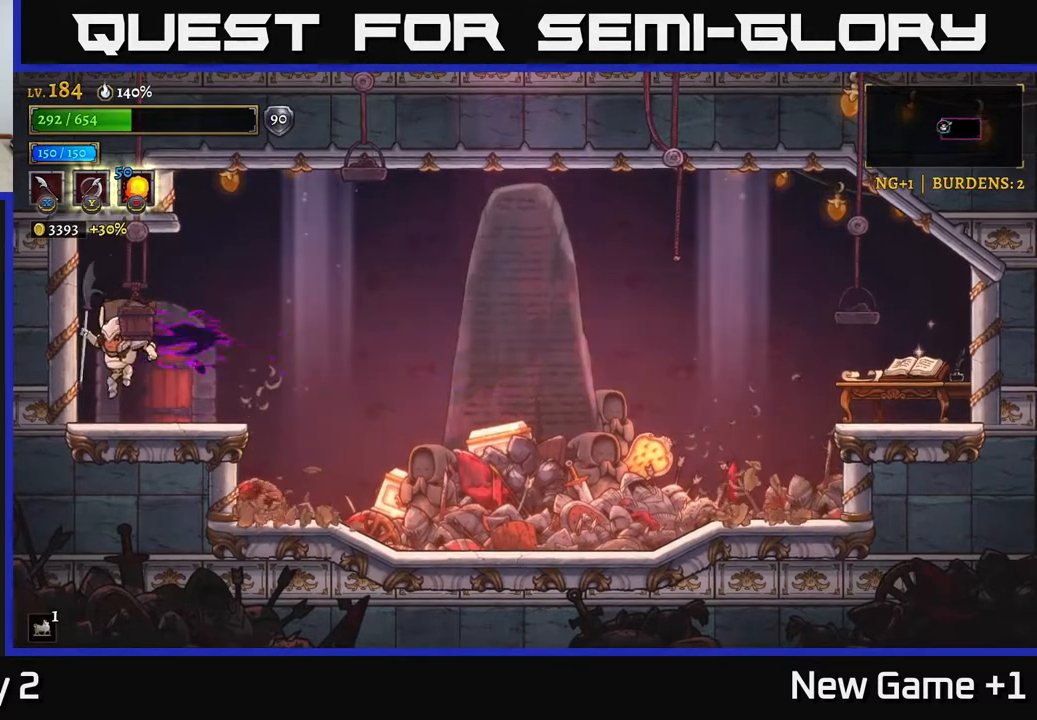
{"buttons": [], "left_stick": "center", "right_stick": "center", "events": [[67, "left_stick", "right"], [200, "left_stick", "left"], [217, "R1", "down"], [317, "R1", "up"], [333, "left_stick", "center"]]}
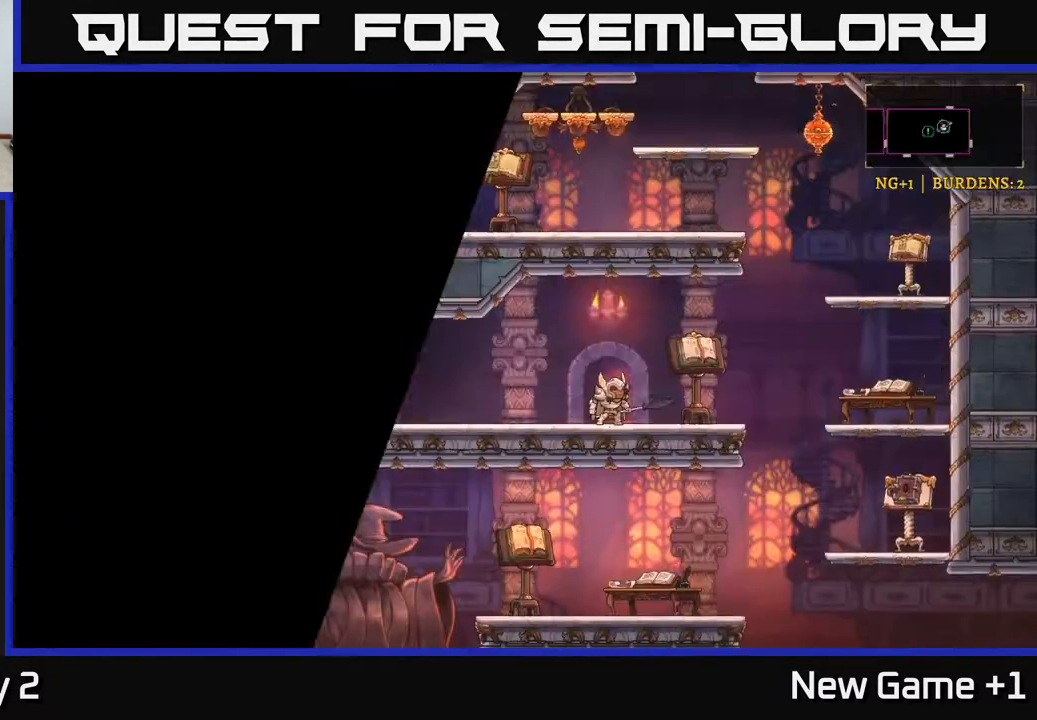
{"buttons": ["R2"], "left_stick": "right", "right_stick": "center", "events": [[100, "left_stick", "right"], [483, "R2", "down"]]}
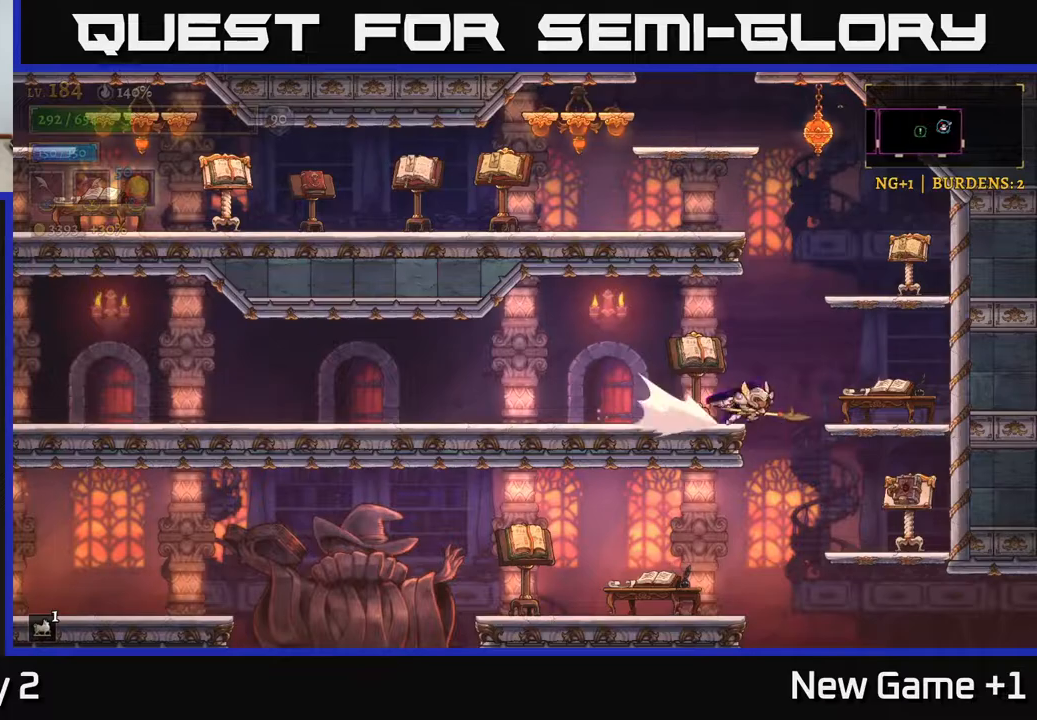
{"buttons": ["A", "X"], "left_stick": "up", "right_stick": "center", "events": [[67, "X", "down"], [100, "R2", "up"], [200, "A", "down"], [233, "X", "up"], [433, "left_stick", "up"], [467, "X", "down"]]}
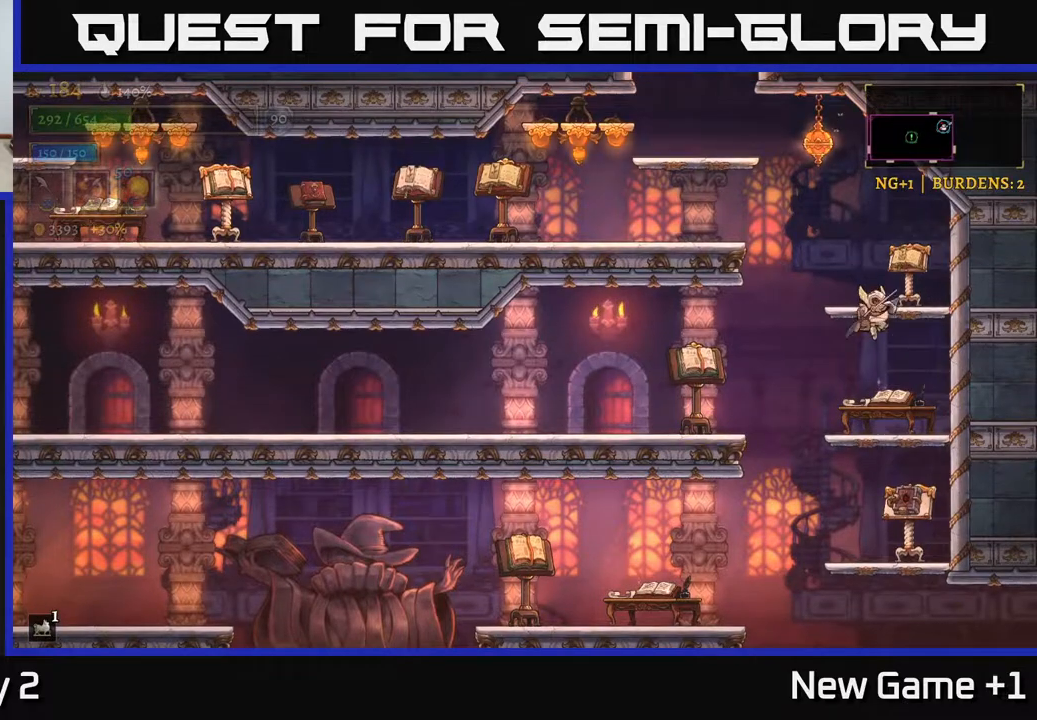
{"buttons": [], "left_stick": "center", "right_stick": "center", "events": [[133, "X", "up"], [183, "A", "up"], [350, "left_stick", "right"], [433, "left_stick", "center"]]}
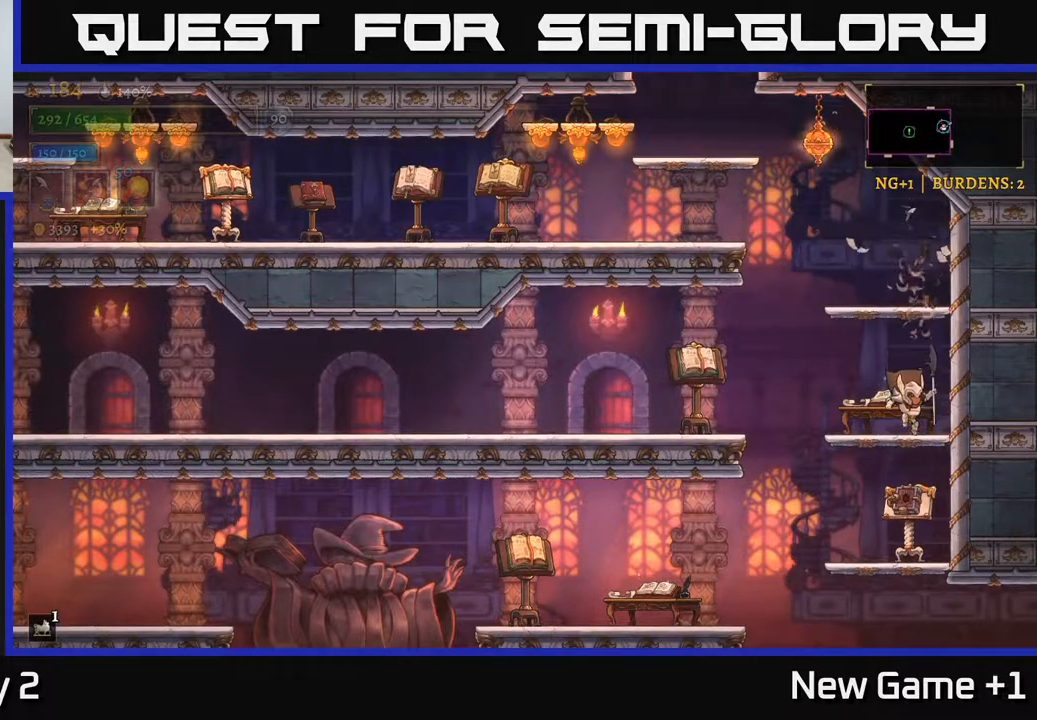
{"buttons": [], "left_stick": "center", "right_stick": "center", "events": [[117, "A", "down"], [367, "left_stick", "left"], [450, "A", "up"], [500, "left_stick", "center"]]}
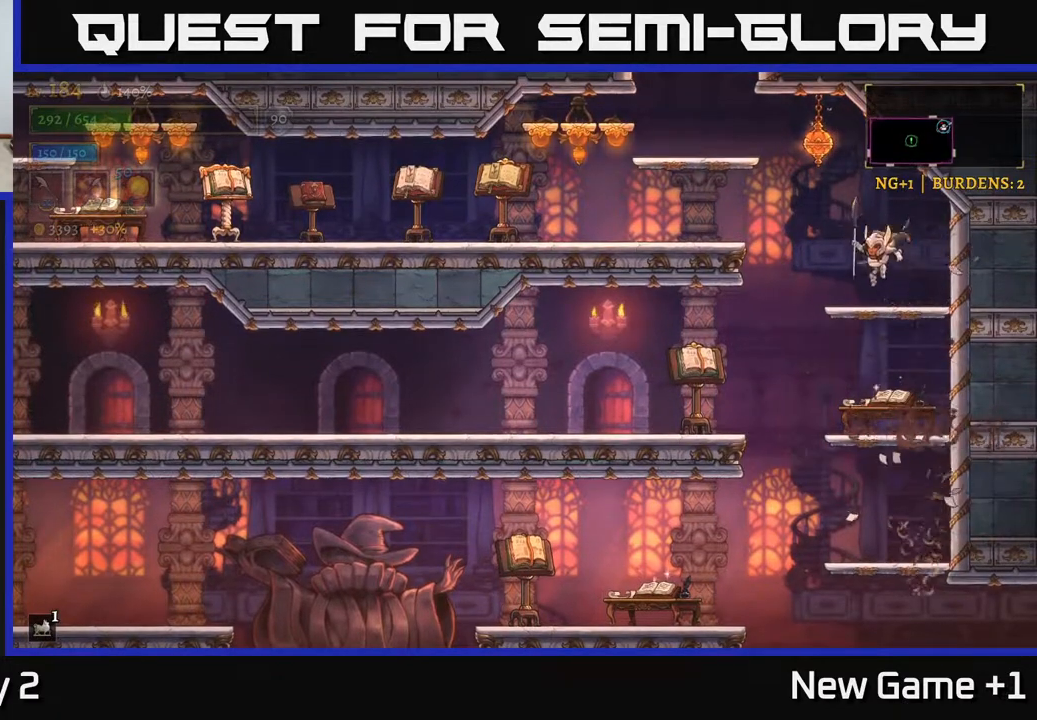
{"buttons": ["A"], "left_stick": "left", "right_stick": "center", "events": [[133, "left_stick", "left"], [283, "A", "down"]]}
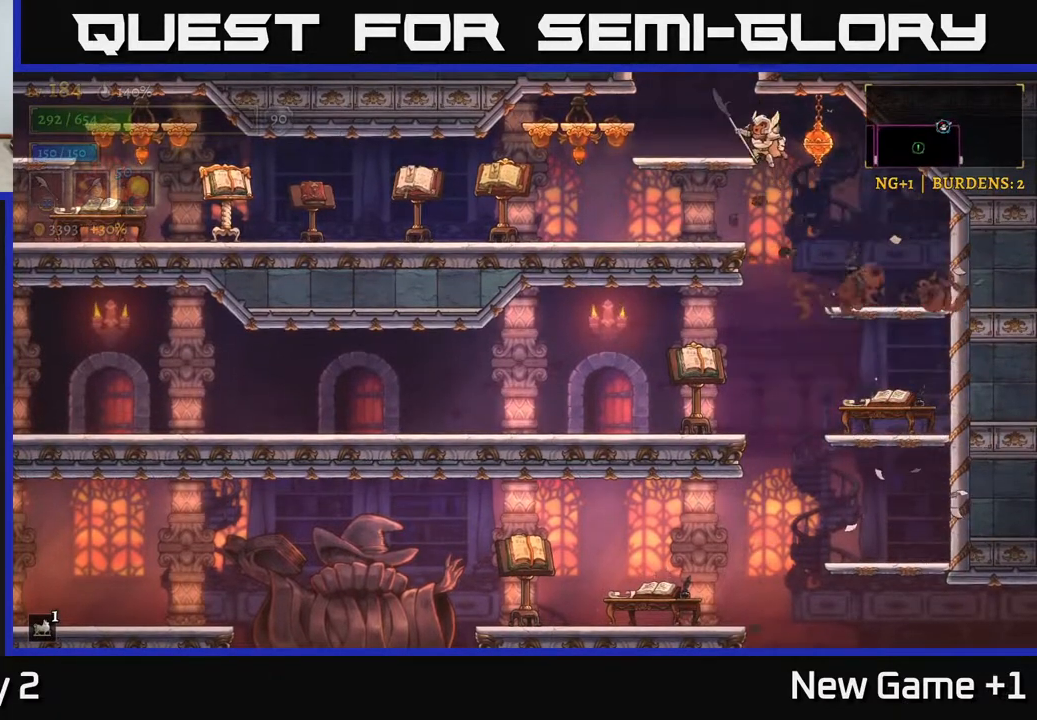
{"buttons": ["A"], "left_stick": "down-left", "right_stick": "center", "events": [[83, "A", "up"], [167, "A", "down"], [200, "left_stick", "up"], [417, "left_stick", "left"], [483, "left_stick", "down-left"]]}
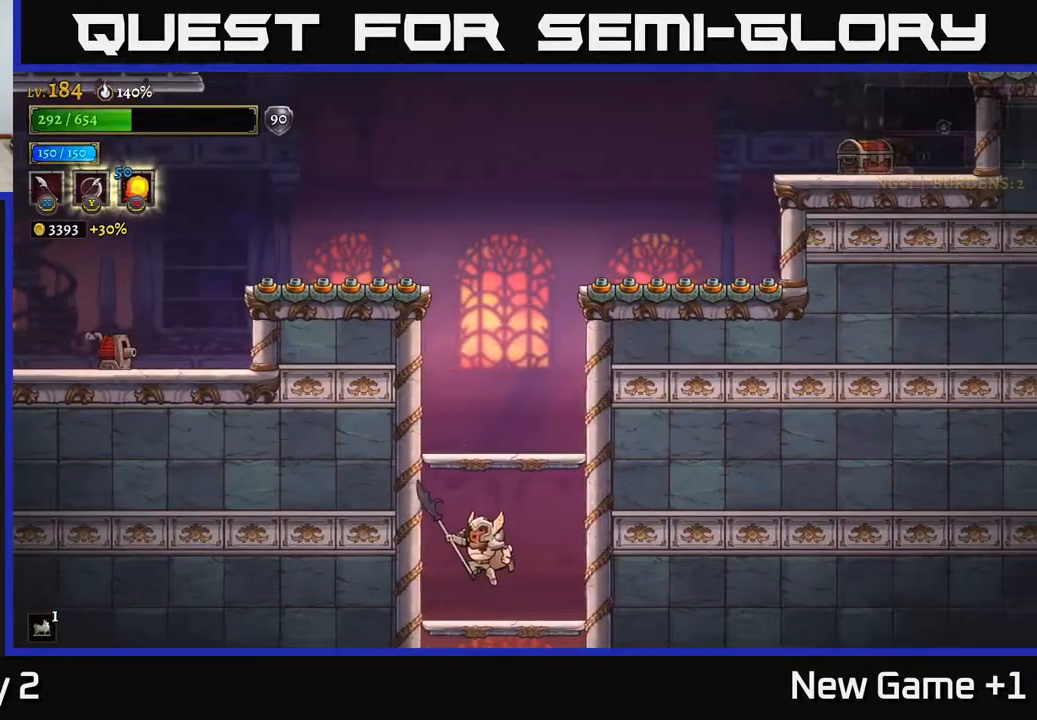
{"buttons": ["A"], "left_stick": "center", "right_stick": "center", "events": [[83, "A", "up"], [117, "left_stick", "center"], [167, "left_stick", "right"], [300, "left_stick", "center"], [383, "A", "down"]]}
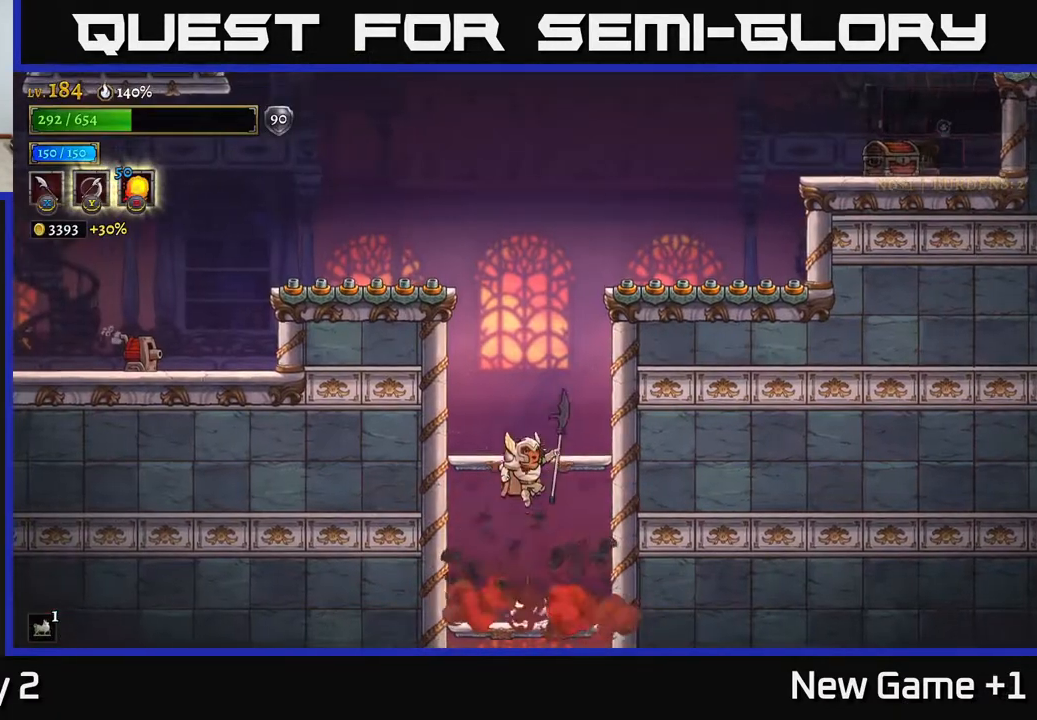
{"buttons": [], "left_stick": "center", "right_stick": "center", "events": [[183, "A", "up"]]}
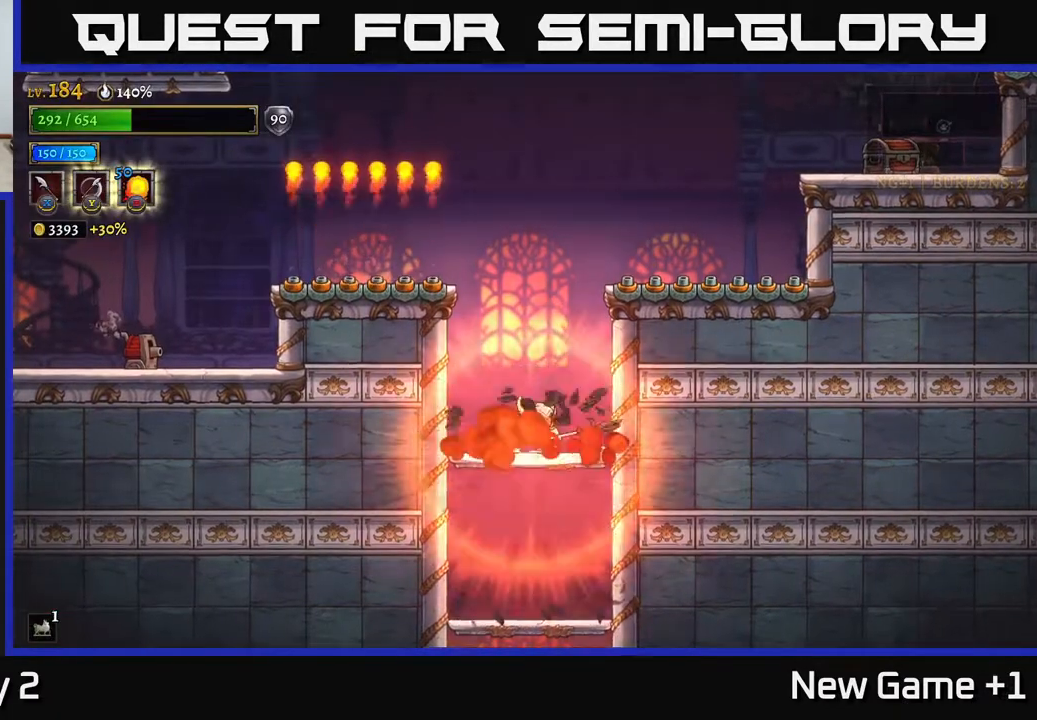
{"buttons": ["A", "L2"], "left_stick": "left", "right_stick": "center", "events": [[83, "A", "down"], [217, "left_stick", "left"], [450, "L2", "down"]]}
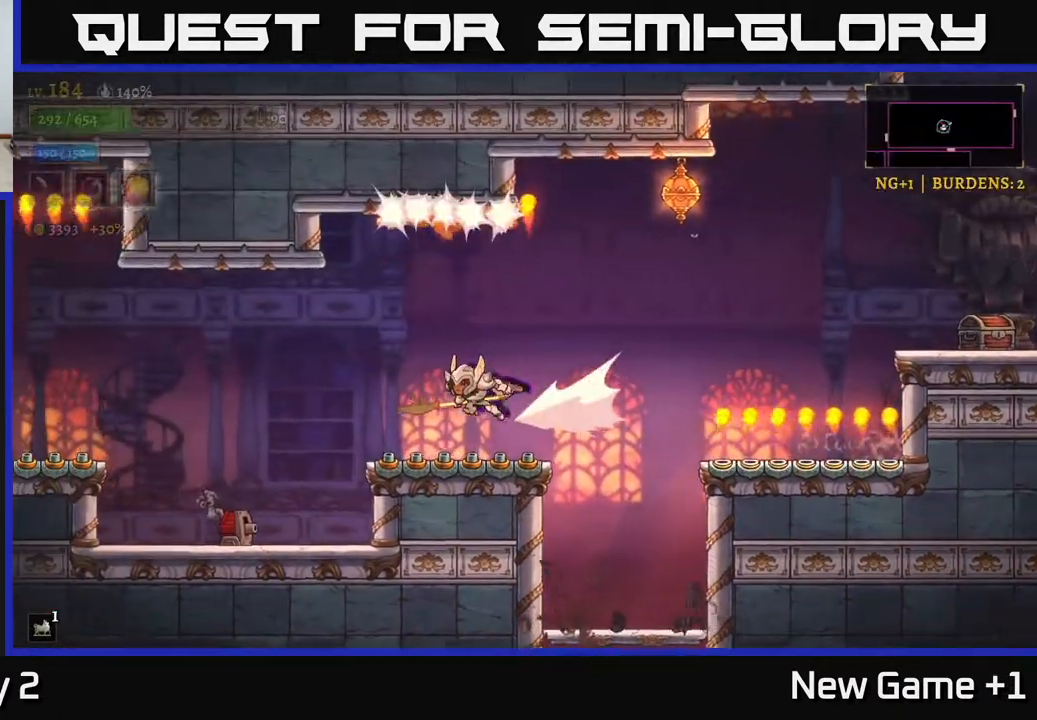
{"buttons": ["L2"], "left_stick": "left", "right_stick": "center", "events": [[50, "A", "up"]]}
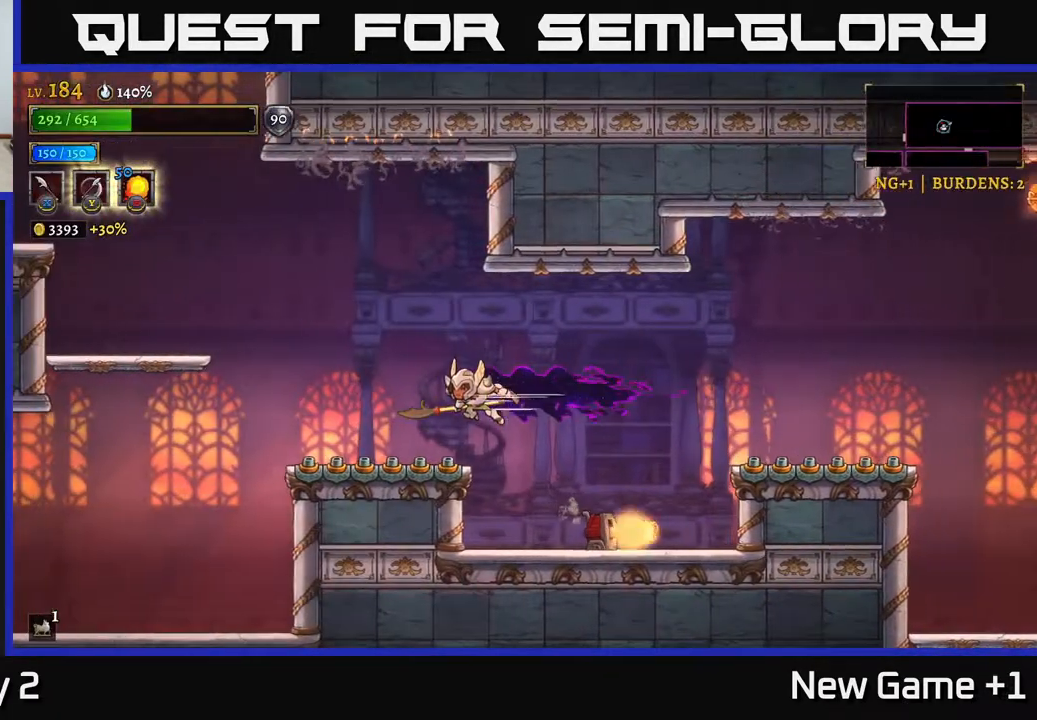
{"buttons": [], "left_stick": "right", "right_stick": "center", "events": [[167, "L2", "up"], [200, "left_stick", "right"], [217, "A", "down"], [333, "left_stick", "center"], [383, "A", "up"], [433, "left_stick", "right"]]}
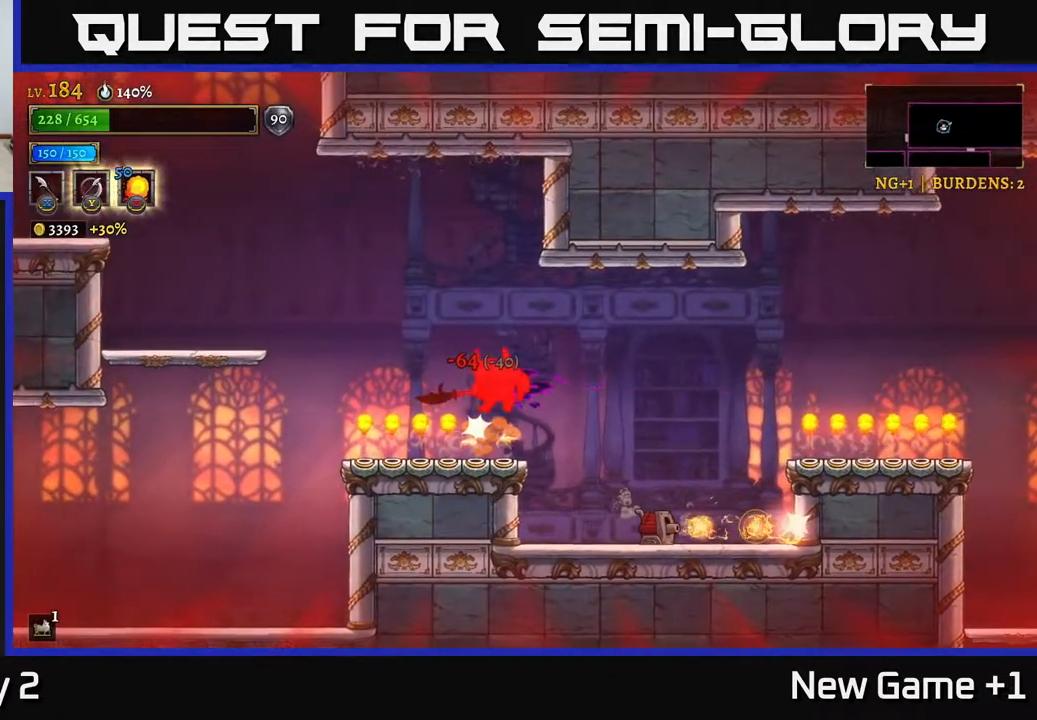
{"buttons": [], "left_stick": "center", "right_stick": "center", "events": [[167, "A", "down"], [217, "left_stick", "center"], [267, "A", "up"], [367, "A", "down"], [483, "A", "up"]]}
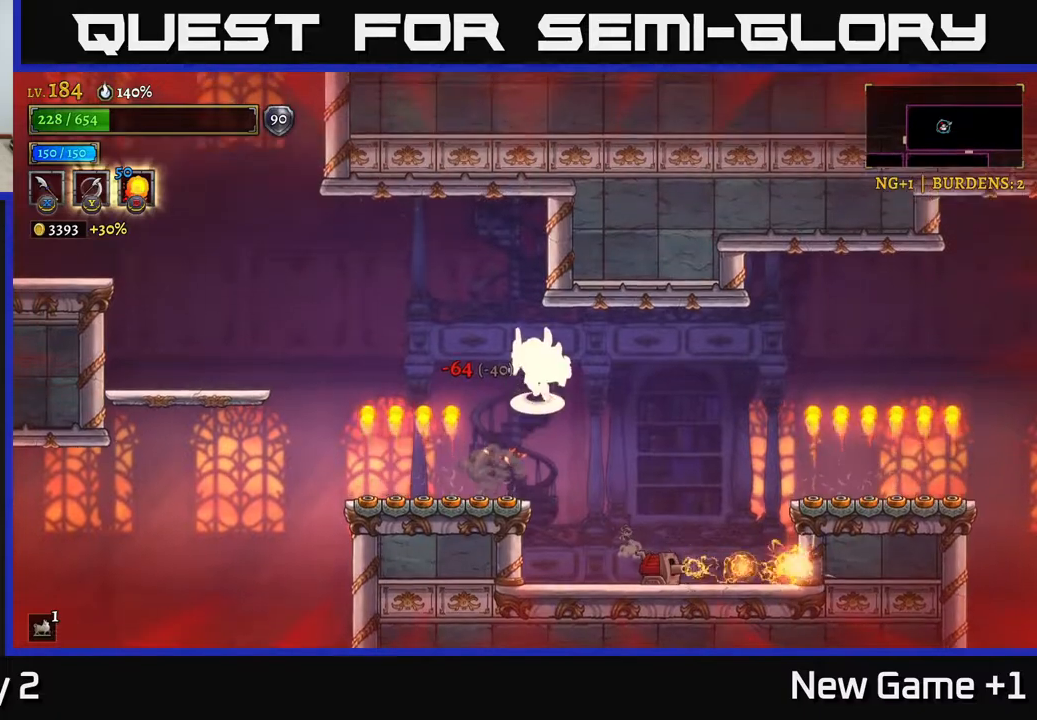
{"buttons": ["X"], "left_stick": "center", "right_stick": "center", "events": [[283, "left_stick", "right"], [400, "X", "down"], [417, "left_stick", "center"]]}
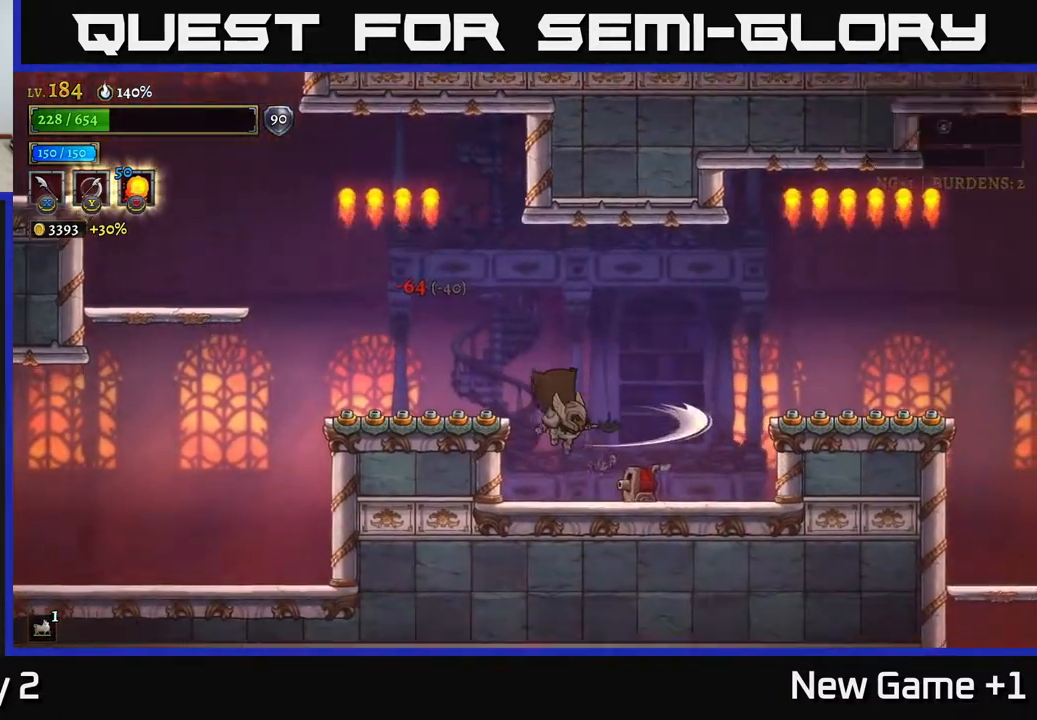
{"buttons": [], "left_stick": "center", "right_stick": "center", "events": [[100, "X", "up"], [283, "X", "down"], [467, "X", "up"]]}
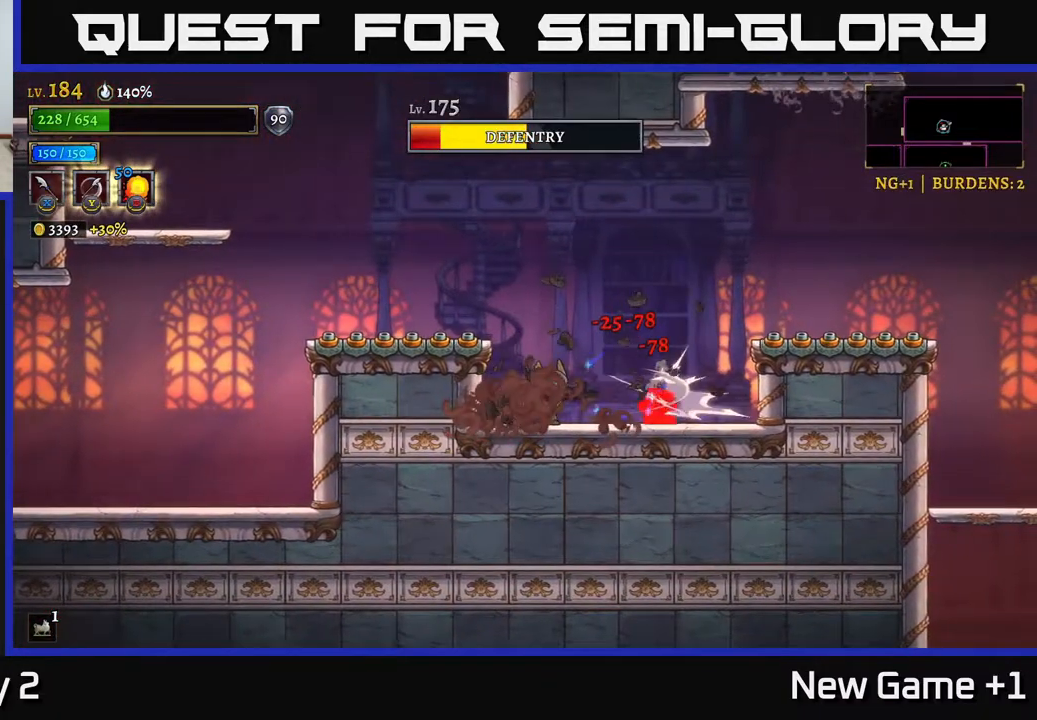
{"buttons": [], "left_stick": "center", "right_stick": "center", "events": [[217, "left_stick", "right"], [383, "X", "down"], [483, "left_stick", "center"], [500, "X", "up"]]}
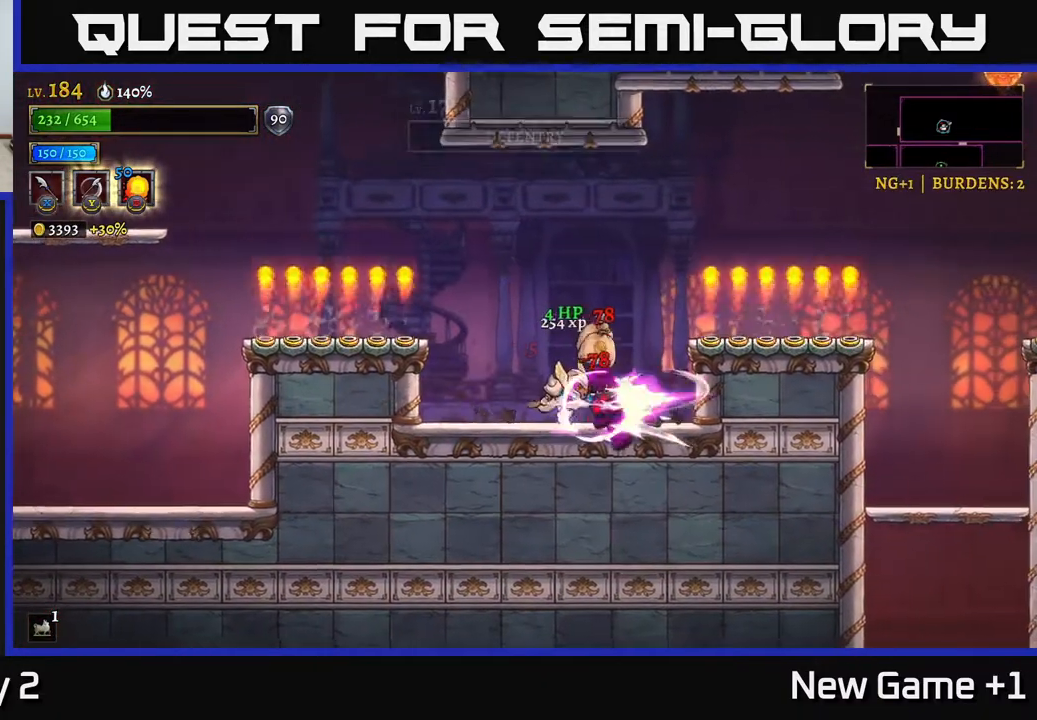
{"buttons": [], "left_stick": "left", "right_stick": "center", "events": [[200, "left_stick", "right"], [383, "left_stick", "left"]]}
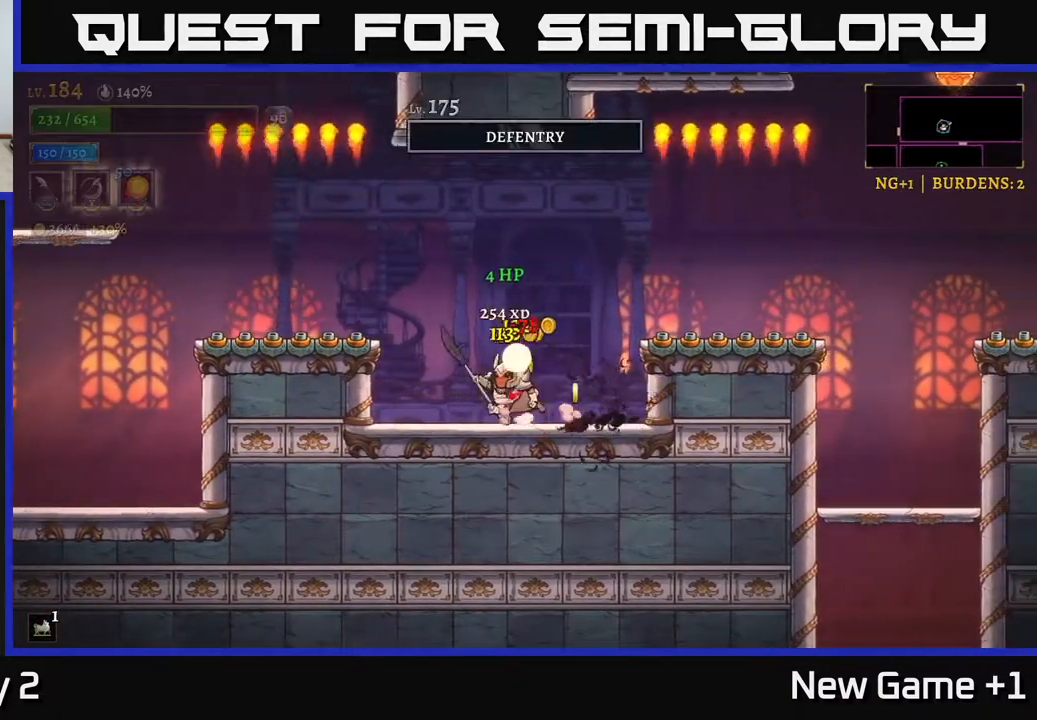
{"buttons": ["A"], "left_stick": "right", "right_stick": "center", "events": [[117, "left_stick", "right"], [300, "A", "down"]]}
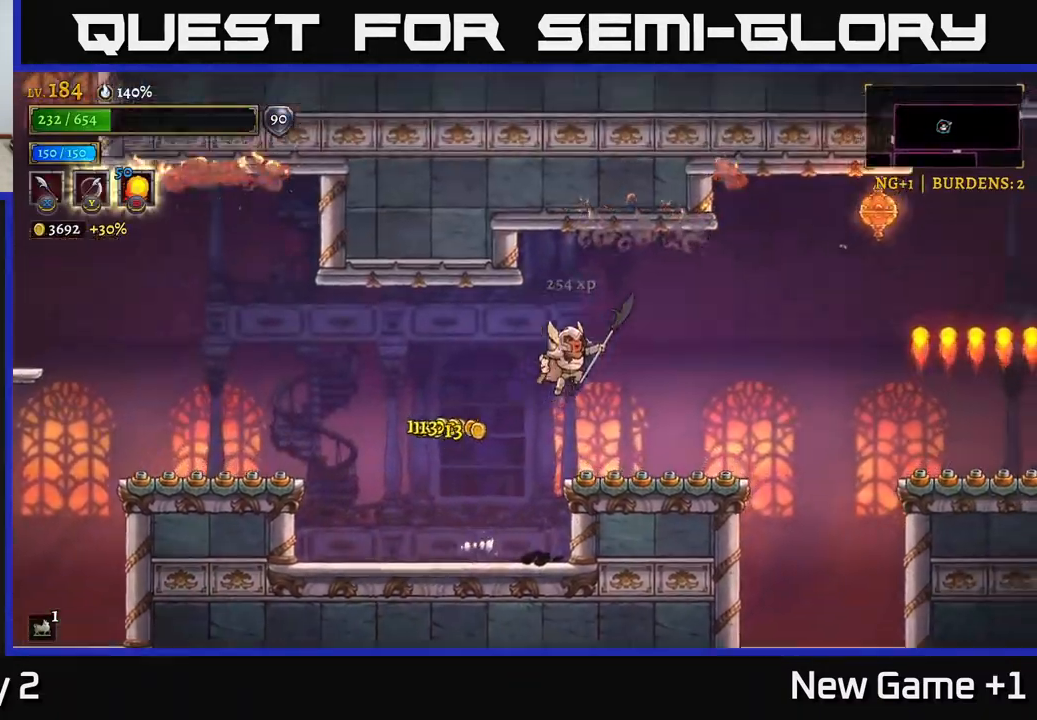
{"buttons": ["R2"], "left_stick": "right", "right_stick": "center", "events": [[200, "A", "up"], [400, "R2", "down"]]}
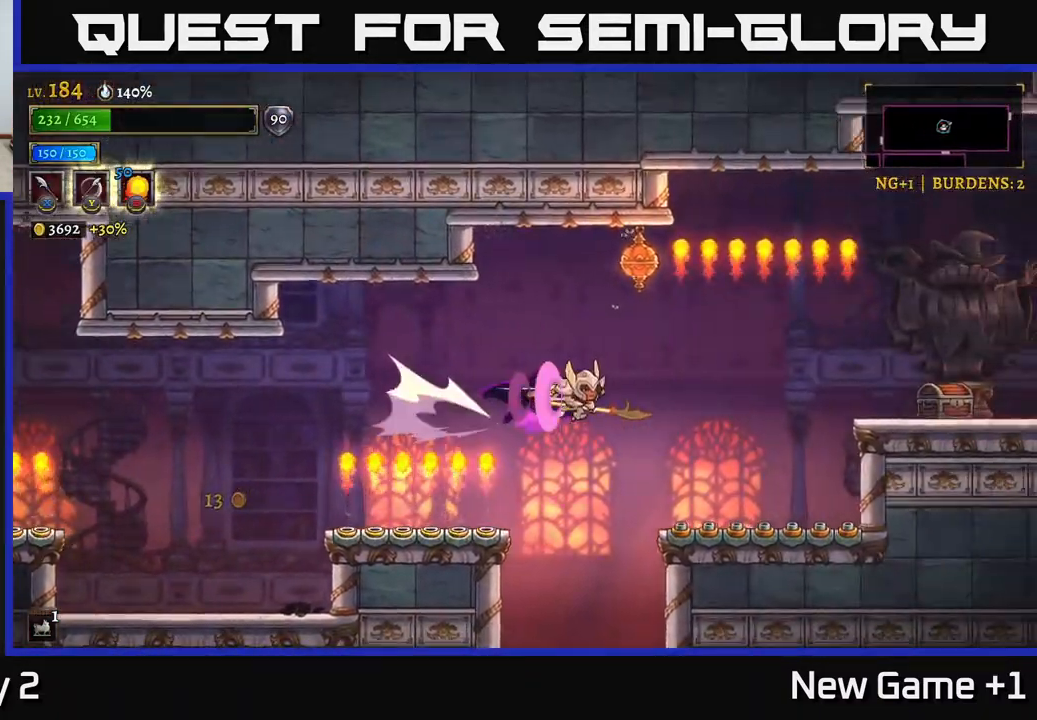
{"buttons": ["A"], "left_stick": "right", "right_stick": "center", "events": [[283, "X", "down"], [300, "R2", "up"], [417, "A", "down"], [500, "X", "up"]]}
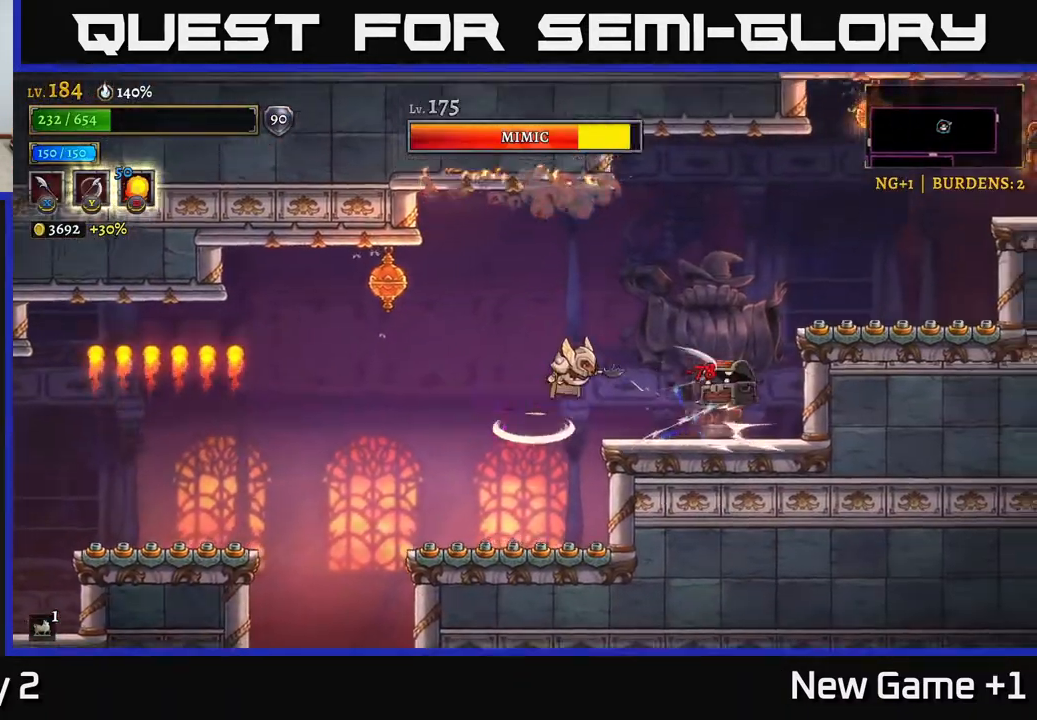
{"buttons": [], "left_stick": "center", "right_stick": "center", "events": [[100, "A", "up"], [167, "left_stick", "center"], [217, "X", "down"], [217, "left_stick", "right"], [333, "X", "up"], [400, "left_stick", "center"]]}
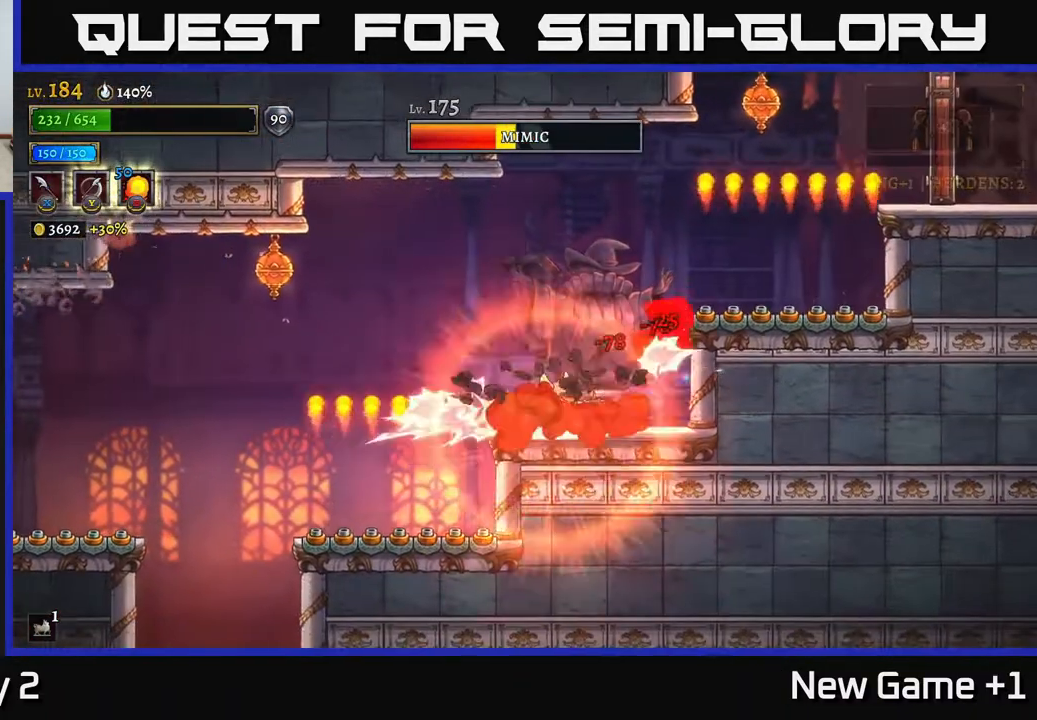
{"buttons": [], "left_stick": "center", "right_stick": "center", "events": [[117, "X", "down"], [183, "A", "down"], [233, "X", "up"], [333, "A", "up"]]}
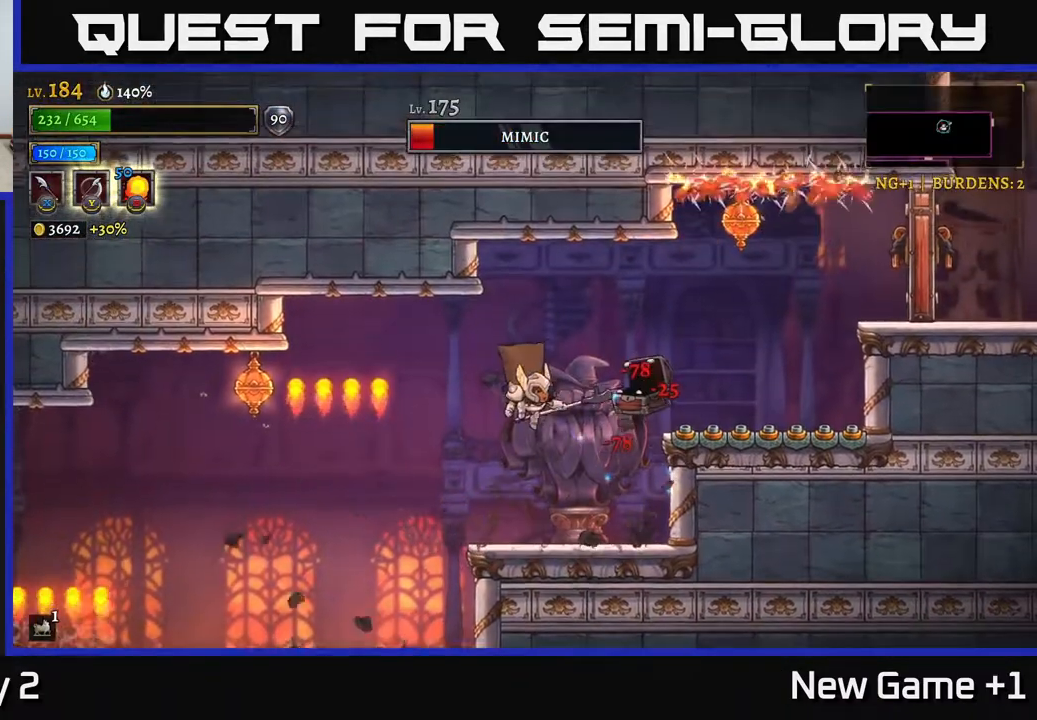
{"buttons": [], "left_stick": "center", "right_stick": "center", "events": [[83, "X", "down"], [267, "X", "up"]]}
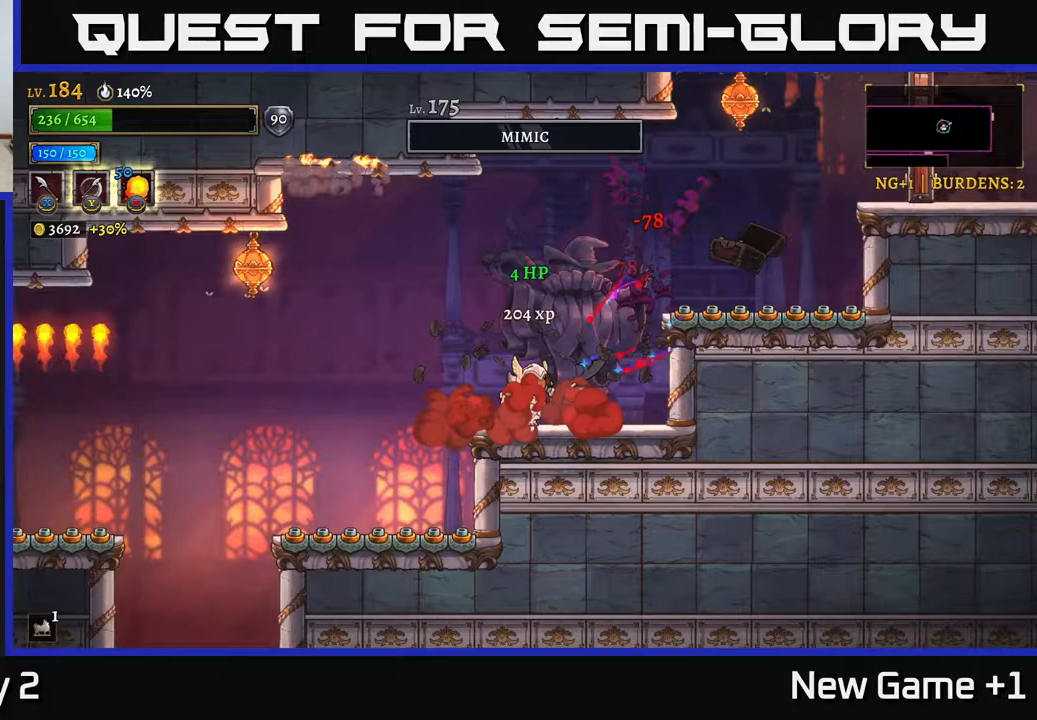
{"buttons": ["A"], "left_stick": "right", "right_stick": "center", "events": [[33, "left_stick", "right"], [250, "A", "down"], [250, "left_stick", "center"], [467, "left_stick", "right"]]}
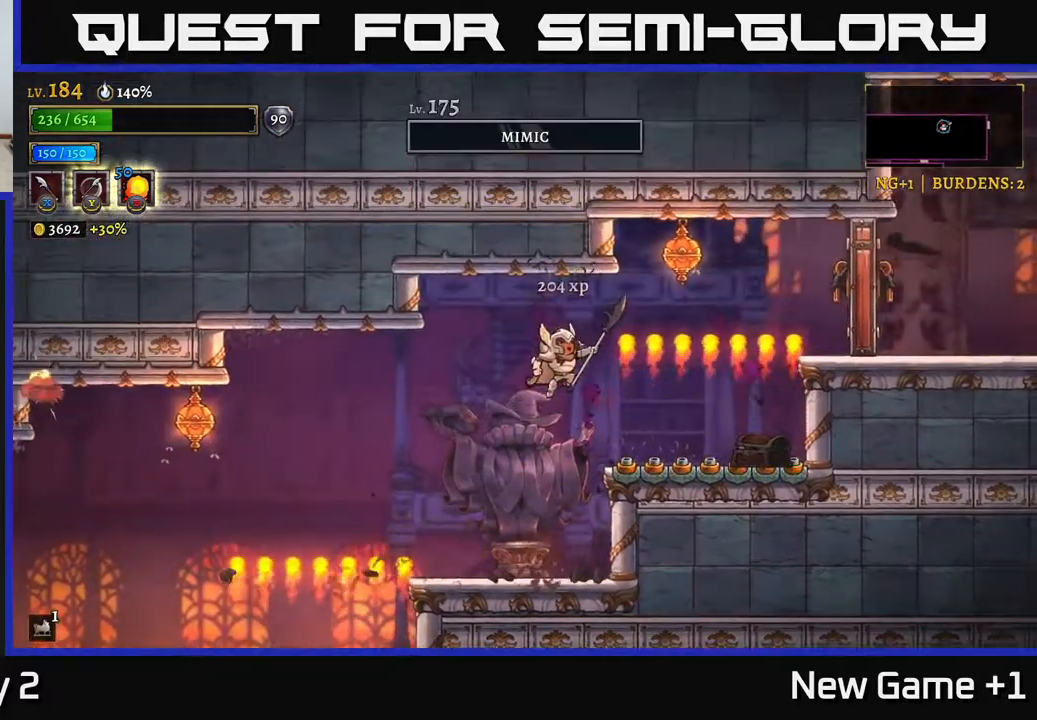
{"buttons": ["A"], "left_stick": "right", "right_stick": "center", "events": [[50, "A", "up"], [100, "left_stick", "center"], [250, "left_stick", "right"], [500, "A", "down"]]}
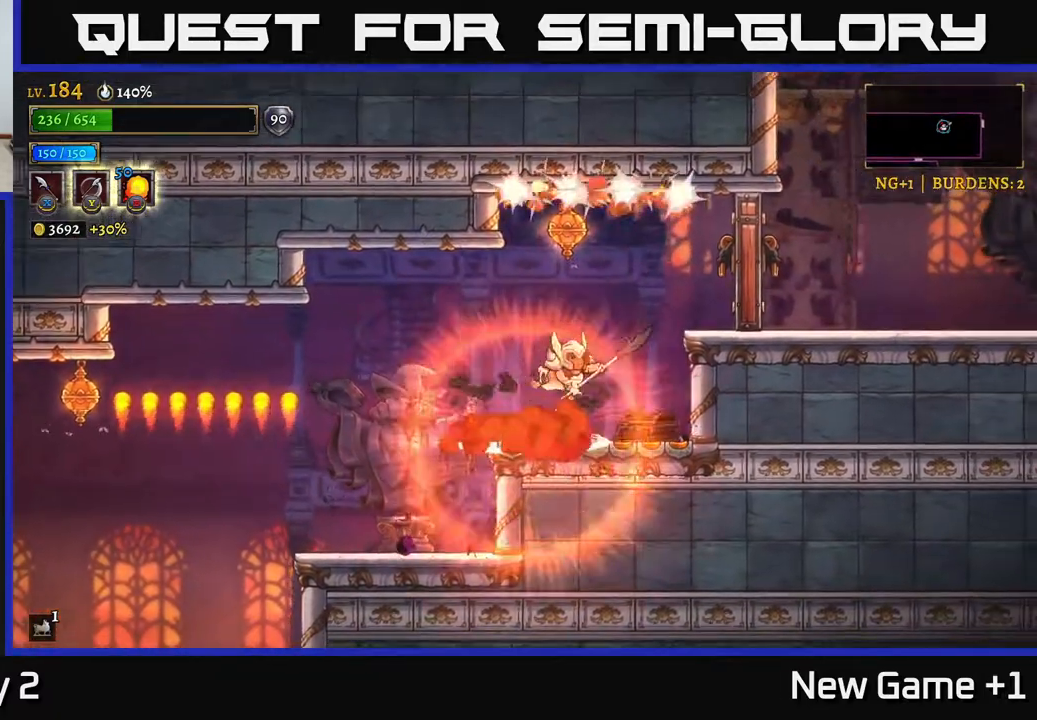
{"buttons": [], "left_stick": "right", "right_stick": "center", "events": [[100, "X", "down"], [267, "X", "up"], [350, "A", "up"]]}